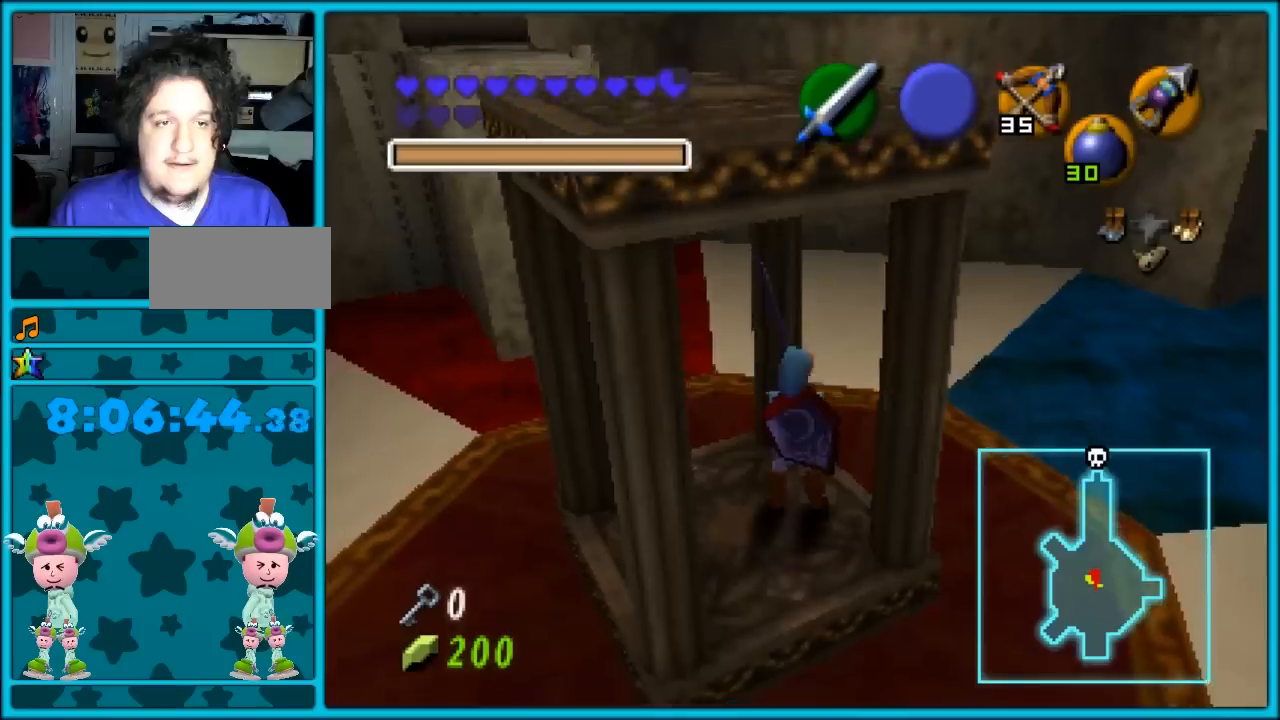
Gameplay with a controller (Nintendo layout); each line is a JSON object with the inputs held at the frame after it. "button_events" lists button changes between this image and that frame as [ms after this image, input, new state], when the widget could be followed in between (sticks are given only as held states). Not read: C_DOWN L1 L3 R1 R3.
{"buttons": [], "left_stick": "center", "button_events": []}
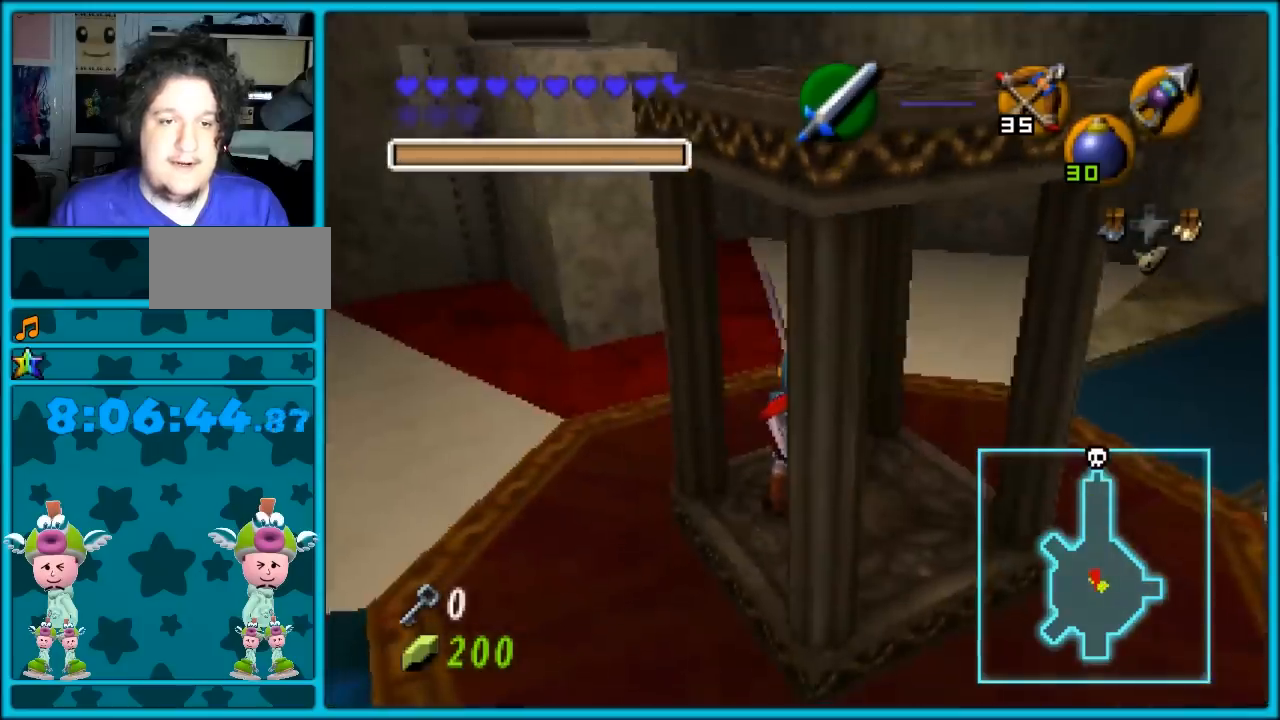
{"buttons": [], "left_stick": "up-left", "button_events": []}
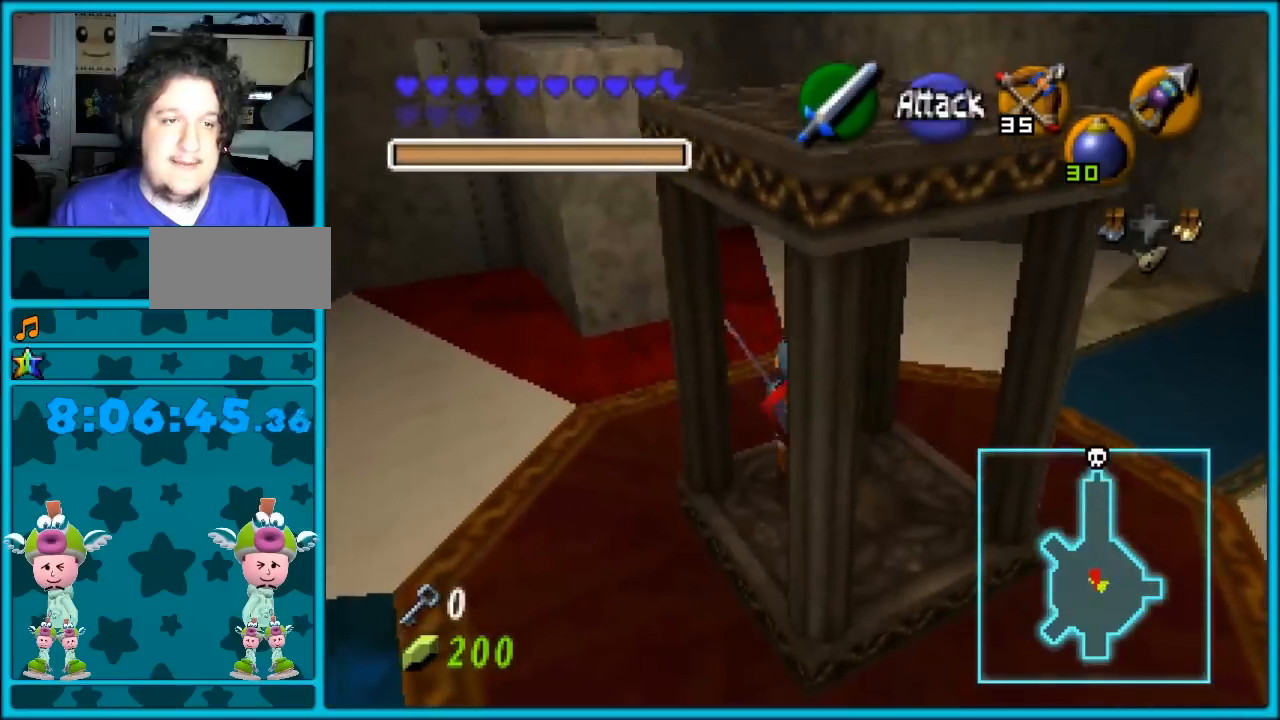
{"buttons": [], "left_stick": "left", "button_events": []}
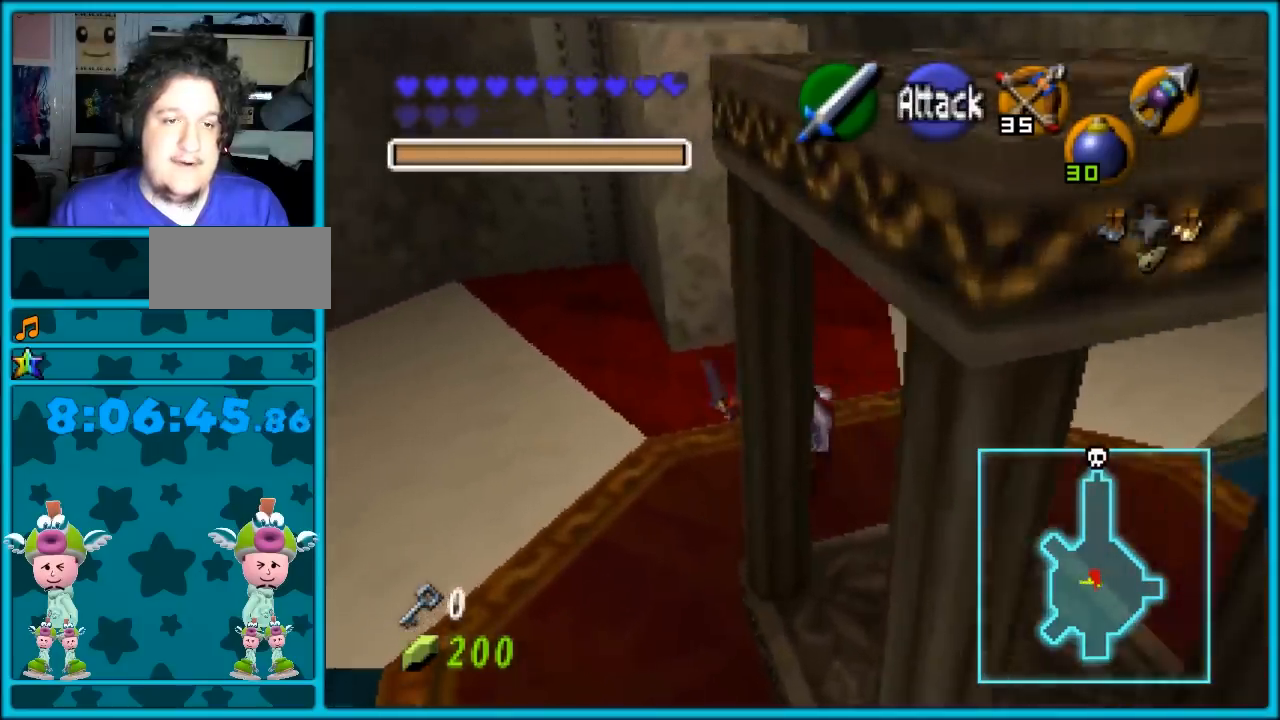
{"buttons": [], "left_stick": "left", "button_events": []}
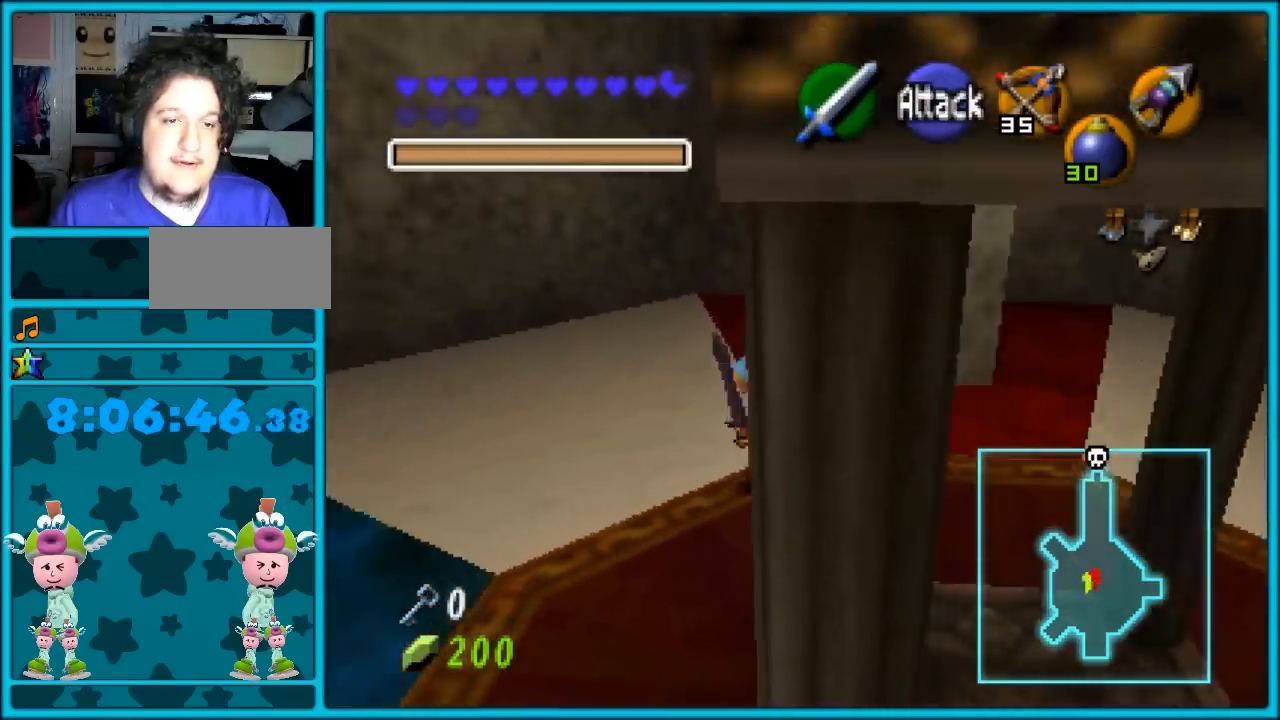
{"buttons": [], "left_stick": "center", "button_events": []}
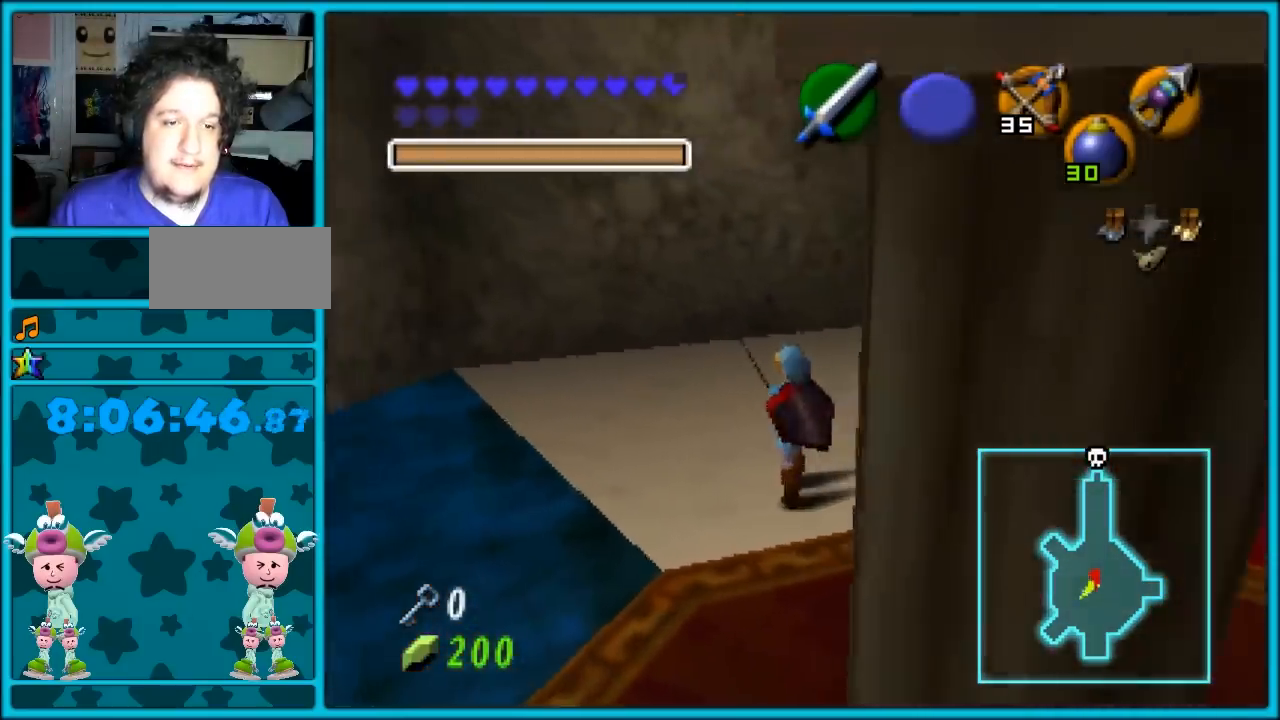
{"buttons": ["A"], "left_stick": "up", "button_events": [[450, "A", "down"]]}
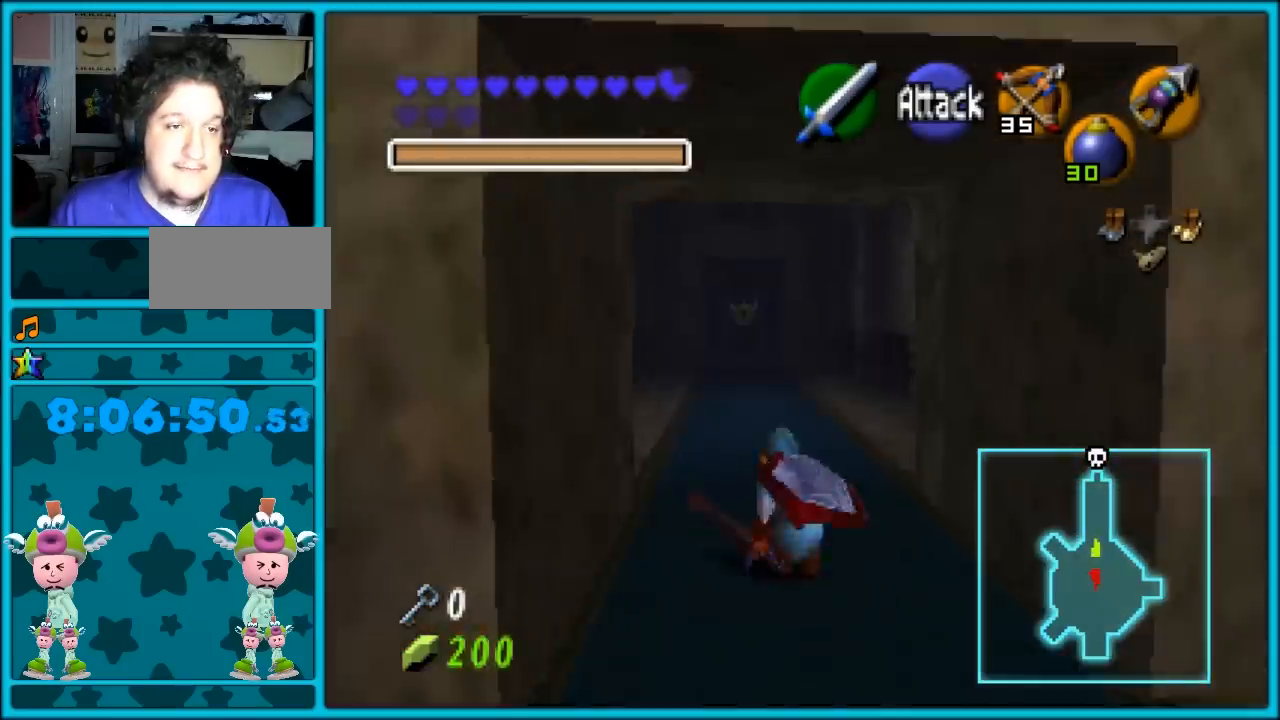
{"buttons": [], "left_stick": "up", "button_events": [[217, "A", "up"]]}
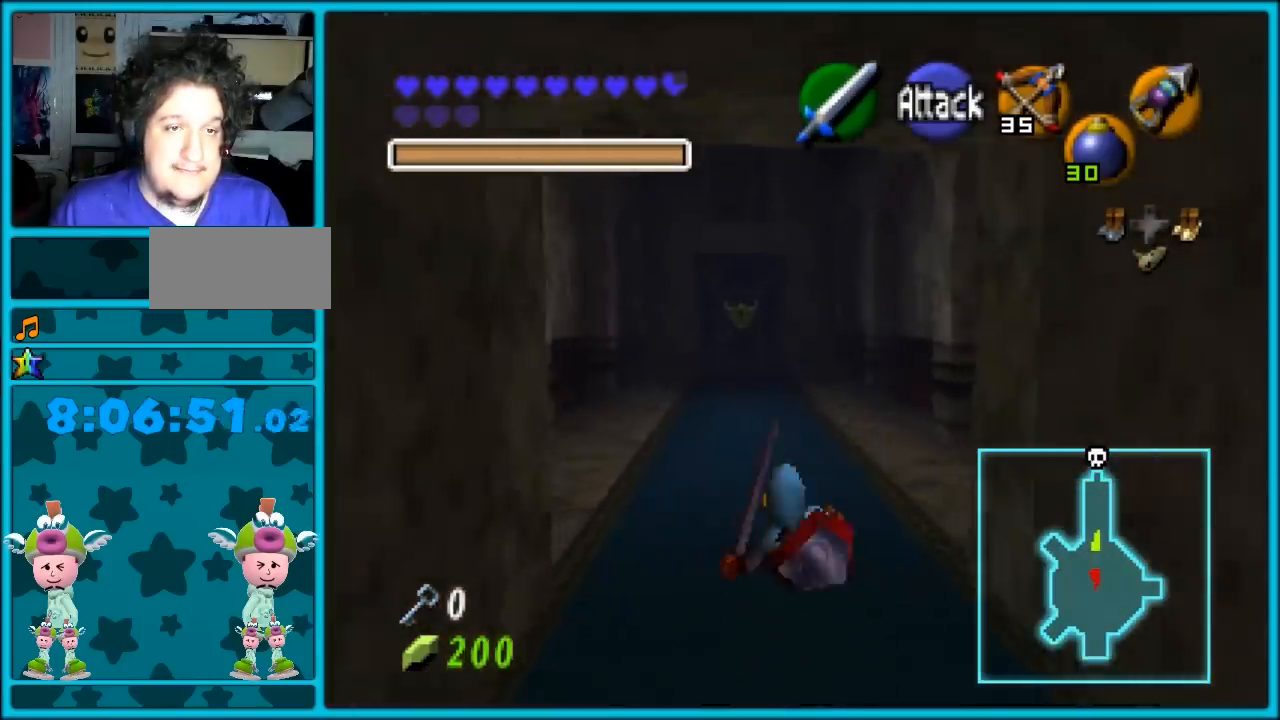
{"buttons": [], "left_stick": "up", "button_events": [[133, "A", "down"], [433, "A", "up"]]}
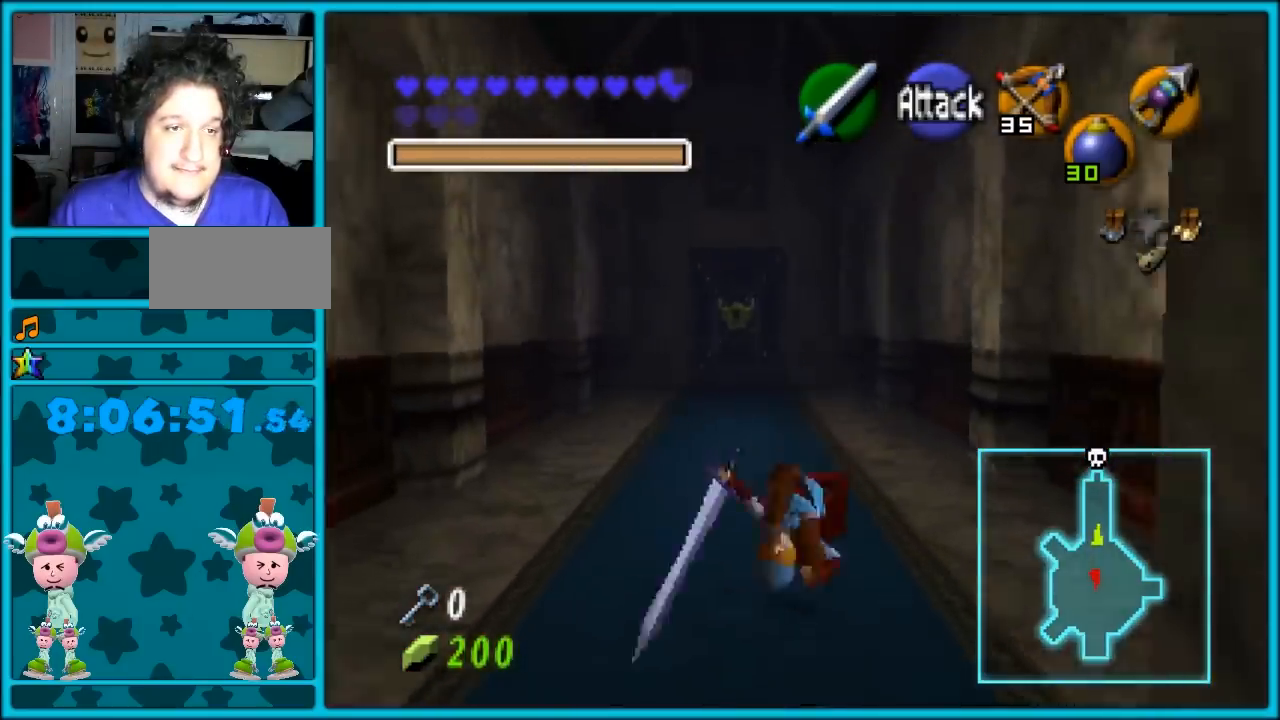
{"buttons": ["A"], "left_stick": "up", "button_events": [[283, "A", "down"]]}
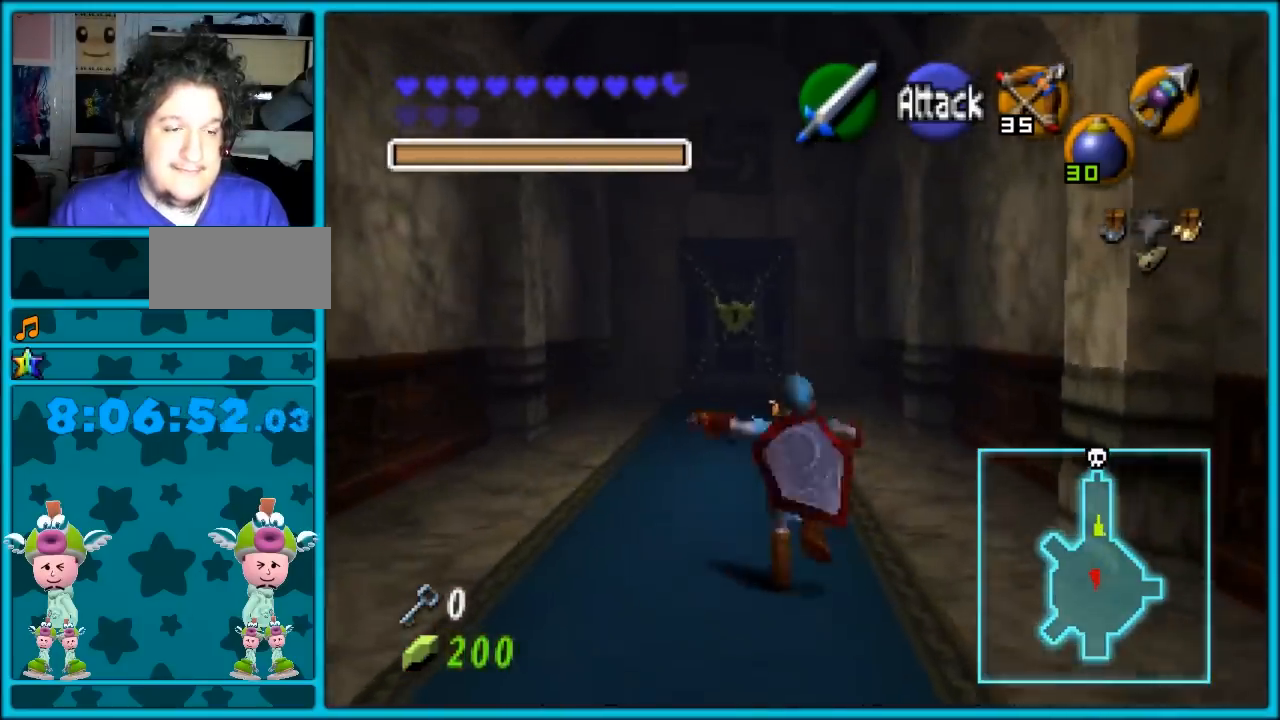
{"buttons": [], "left_stick": "up", "button_events": [[117, "A", "up"], [183, "A", "down"], [300, "A", "up"]]}
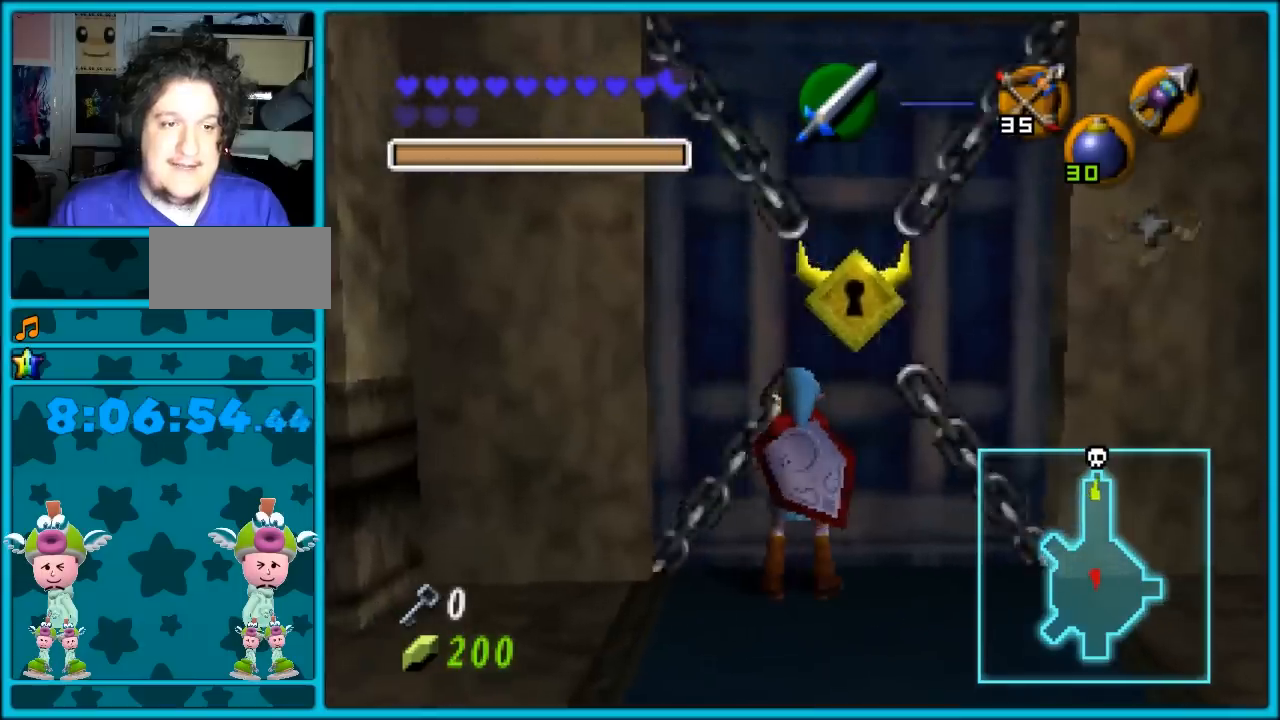
{"buttons": [], "left_stick": "center", "button_events": []}
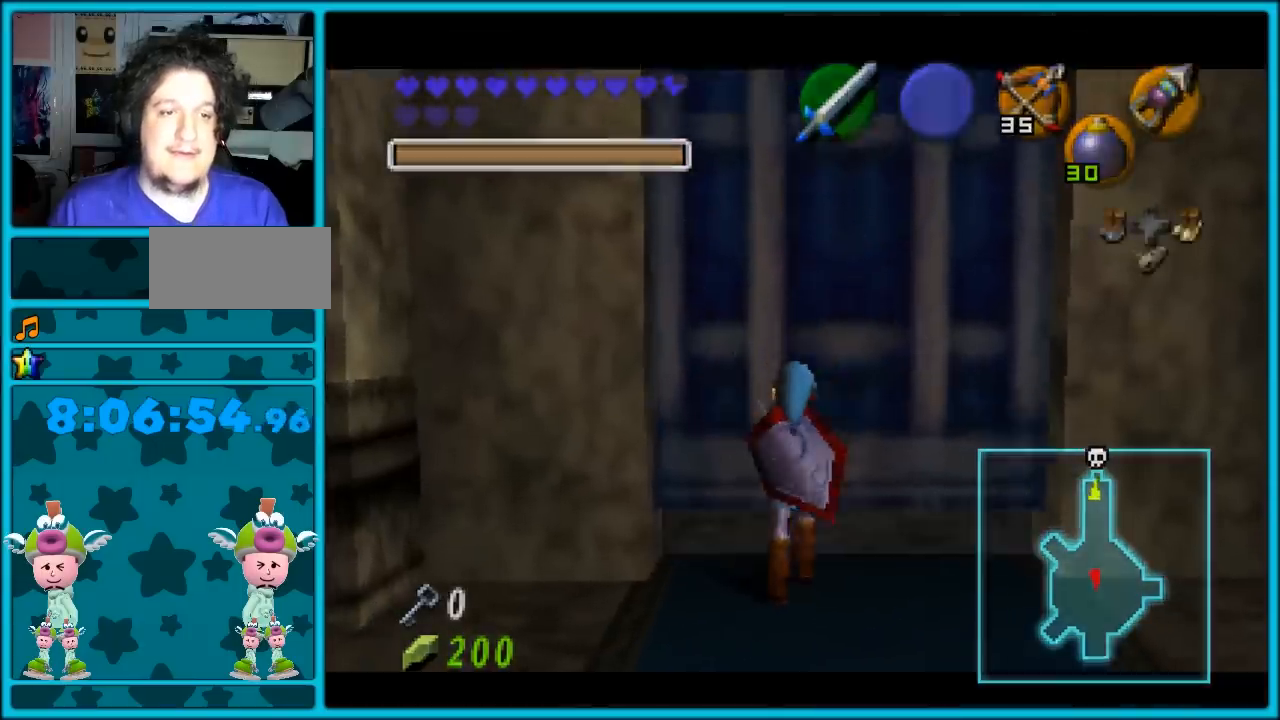
{"buttons": [], "left_stick": "center", "button_events": []}
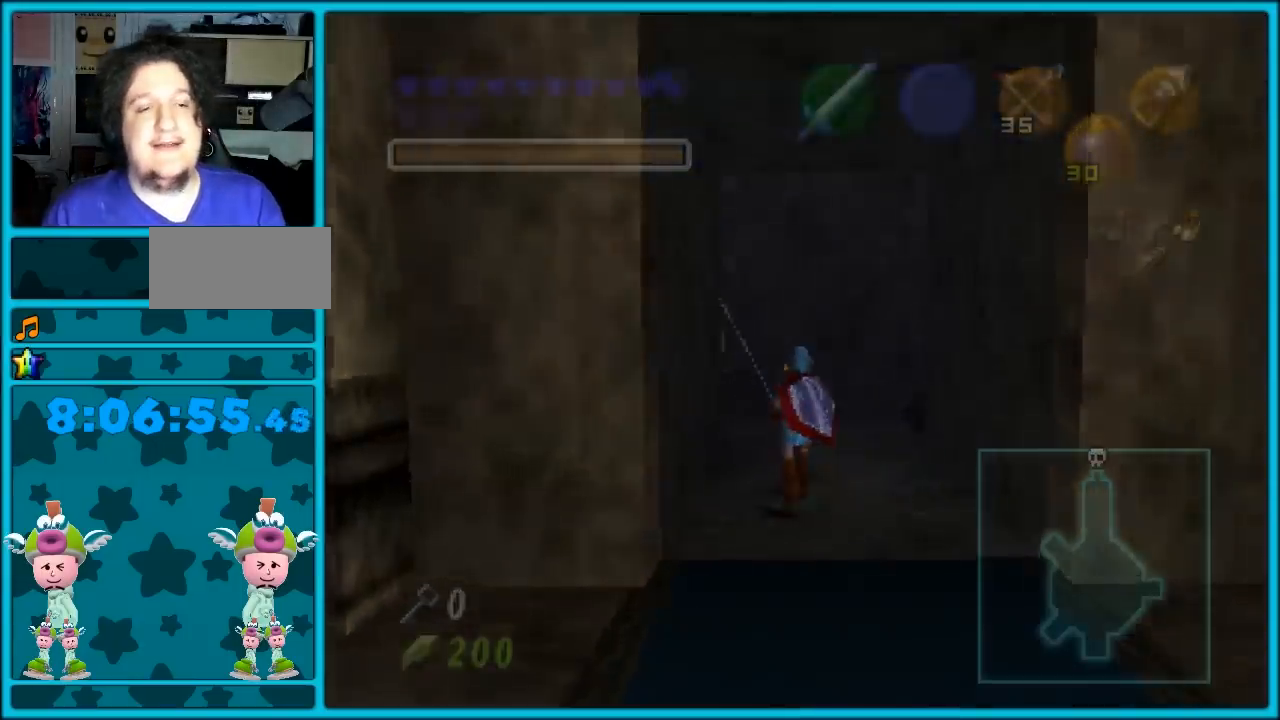
{"buttons": ["C_LEFT"], "left_stick": "center", "button_events": [[500, "C_LEFT", "down"]]}
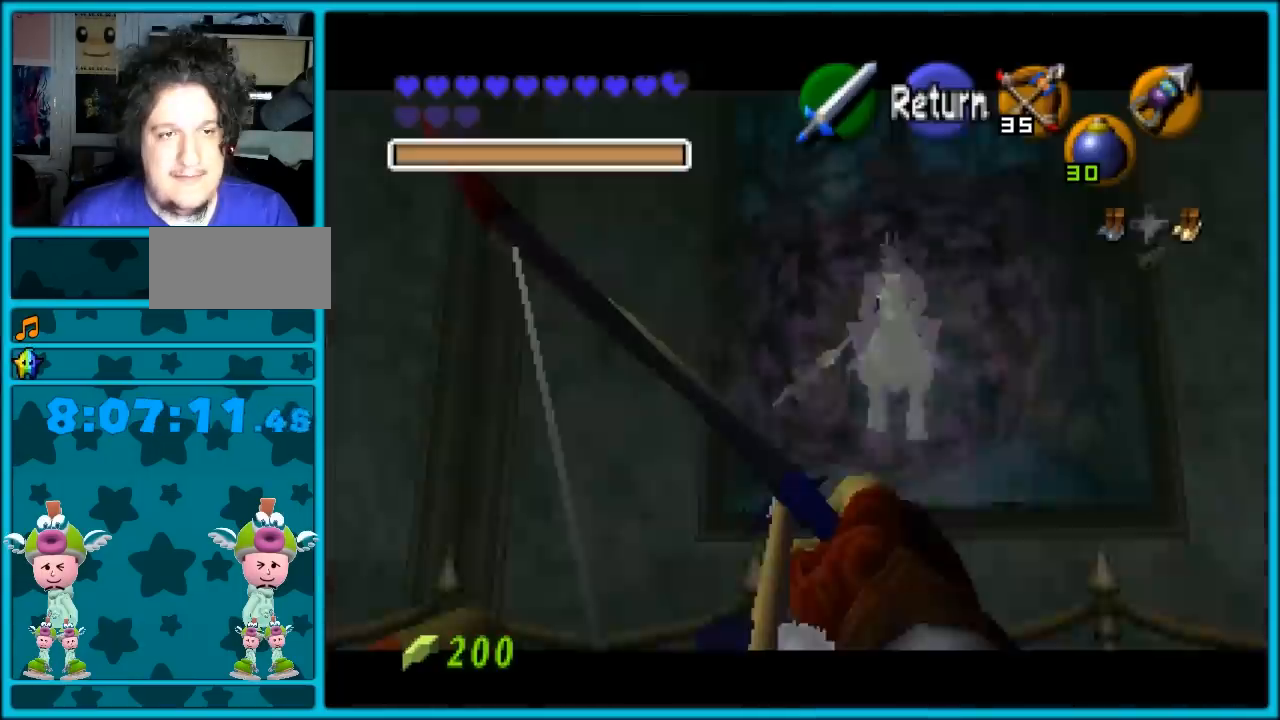
{"buttons": ["C_LEFT"], "left_stick": "right", "button_events": []}
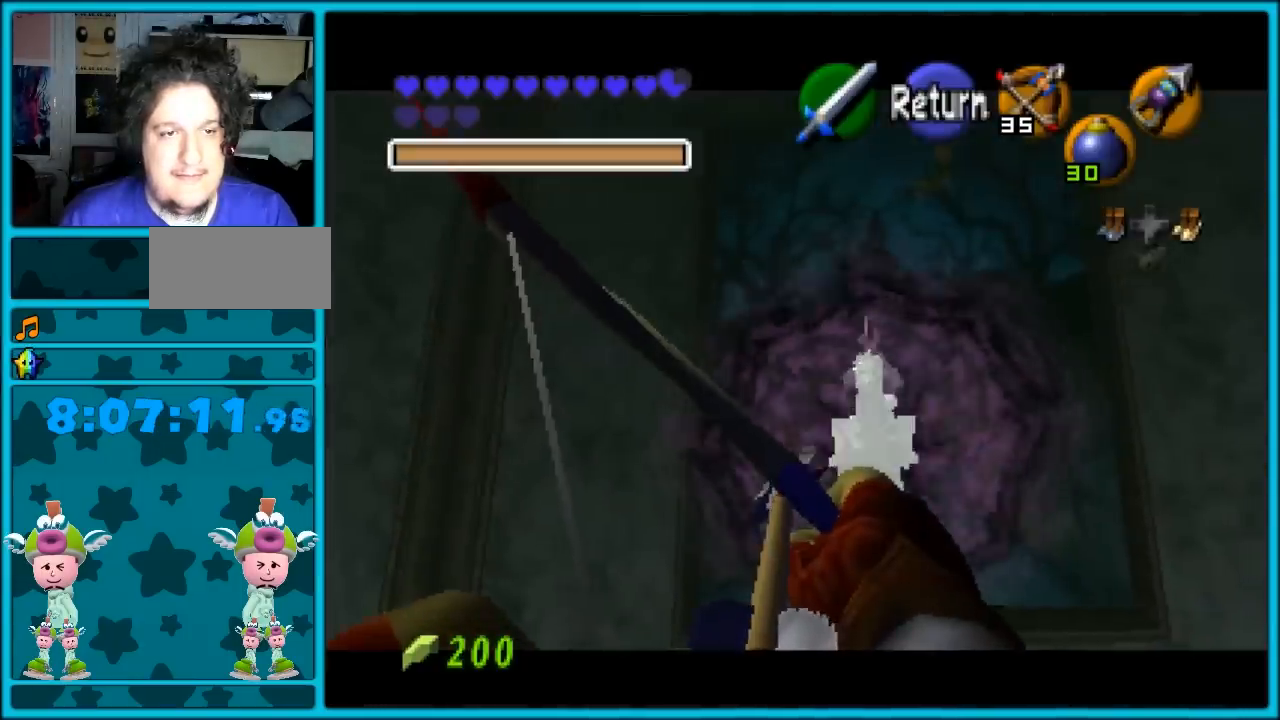
{"buttons": [], "left_stick": "center", "button_events": [[483, "C_LEFT", "up"]]}
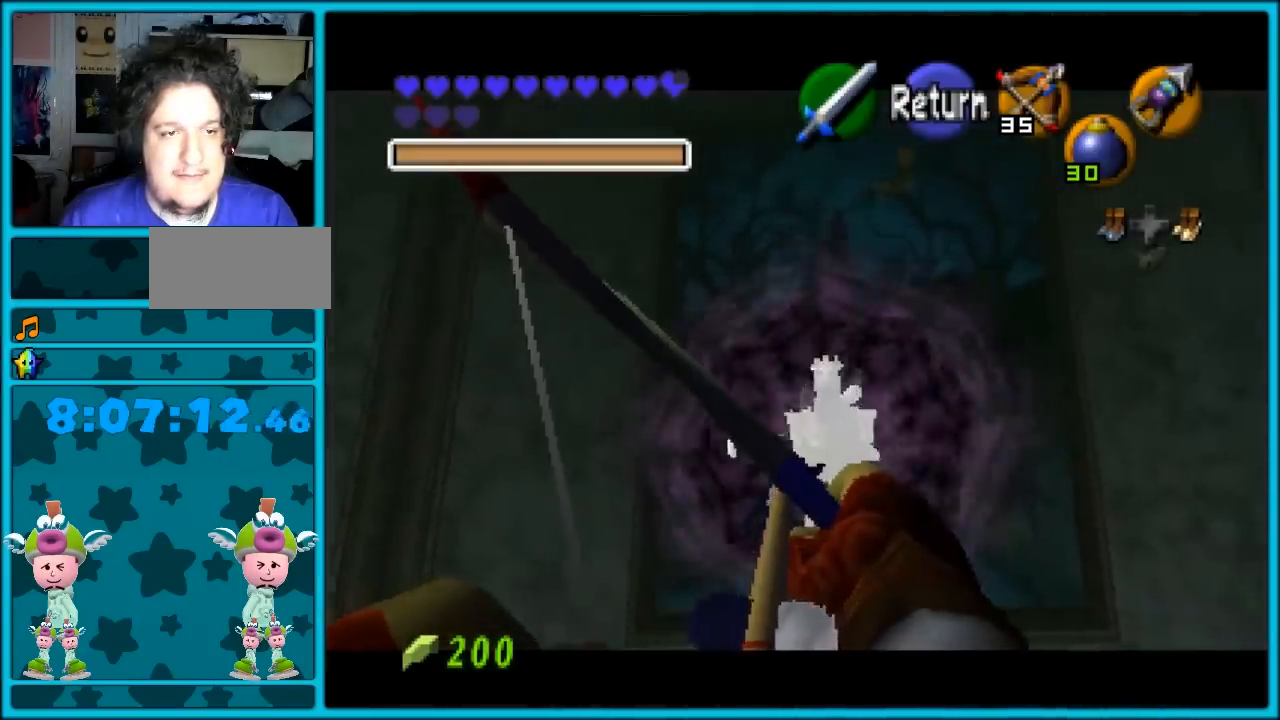
{"buttons": [], "left_stick": "center", "button_events": []}
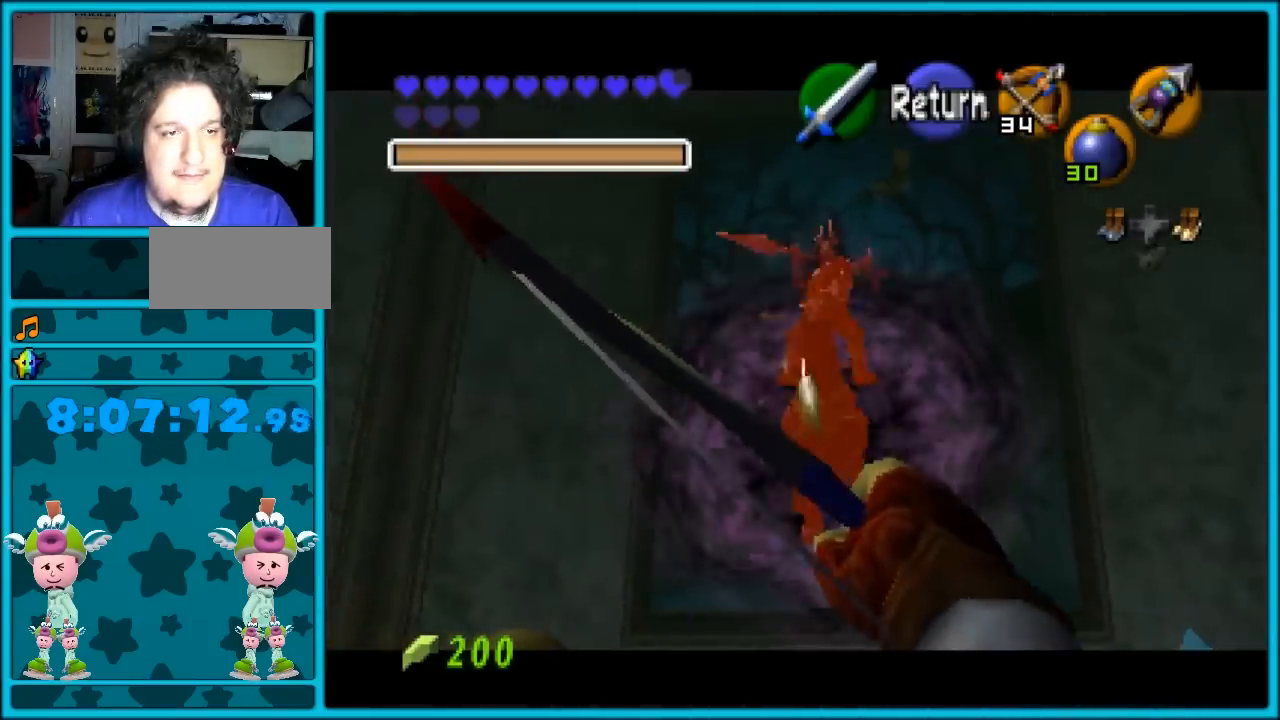
{"buttons": [], "left_stick": "left", "button_events": [[100, "A", "down"], [200, "A", "up"]]}